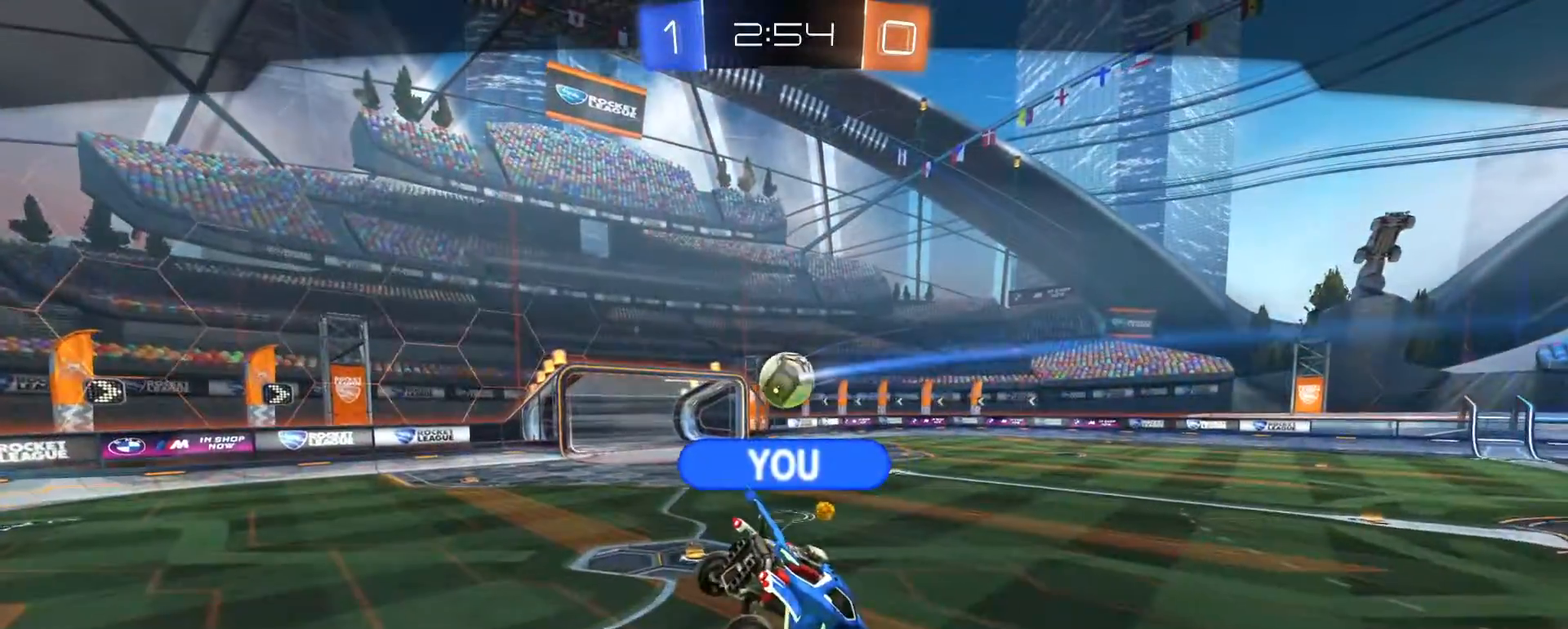
Gameplay with a controller (PlayStation layout); each line is a JSON object with the inputs held at the frame after it (dt_ms = milliseconds from this image to that frame). "events" lists button and stick changes between this image and that frame as [ms after this image, input, new state], when the widget could be followed in between.
{"dt_ms": 500, "buttons": [], "left_stick": "center", "right_stick": "center", "events": [[167, "CROSS", "down"], [233, "CROSS", "up"], [350, "SELECT", "down"], [433, "SELECT", "up"]]}
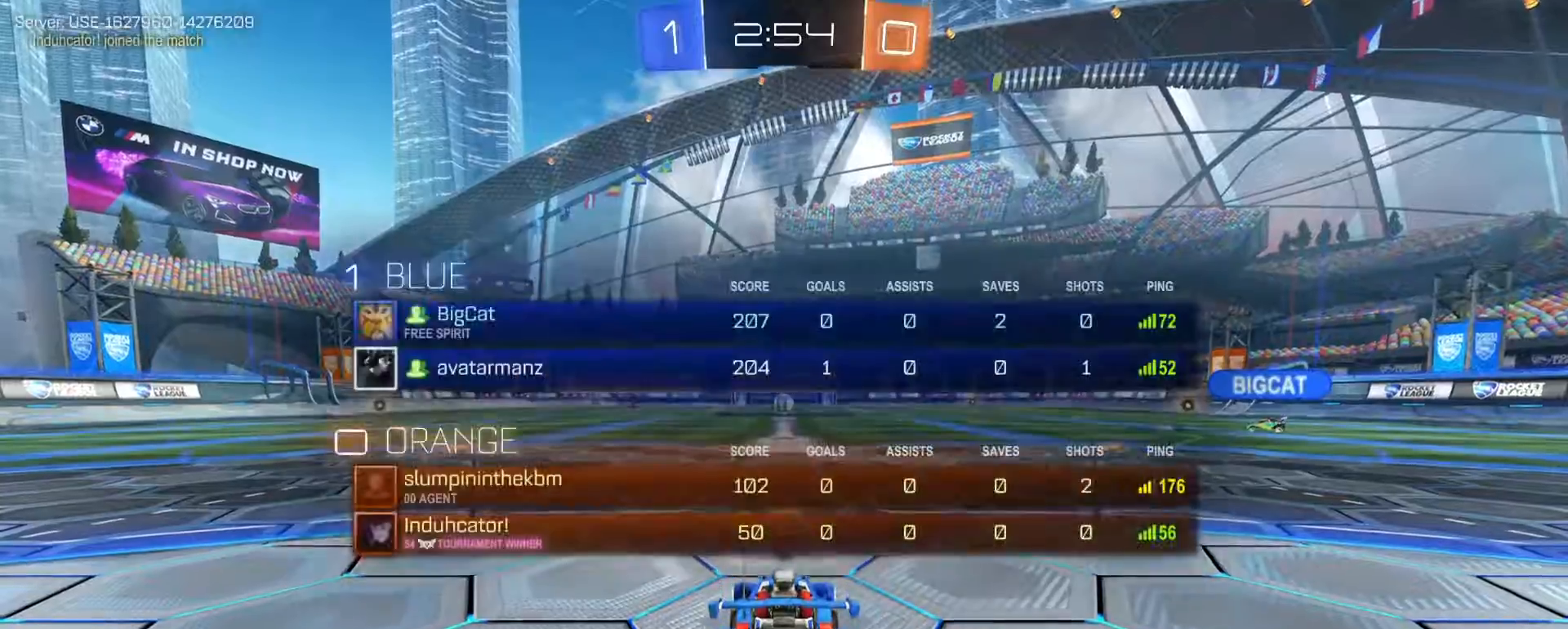
{"dt_ms": 500, "buttons": [], "left_stick": "center", "right_stick": "center", "events": [[367, "SELECT", "down"], [450, "SELECT", "up"]]}
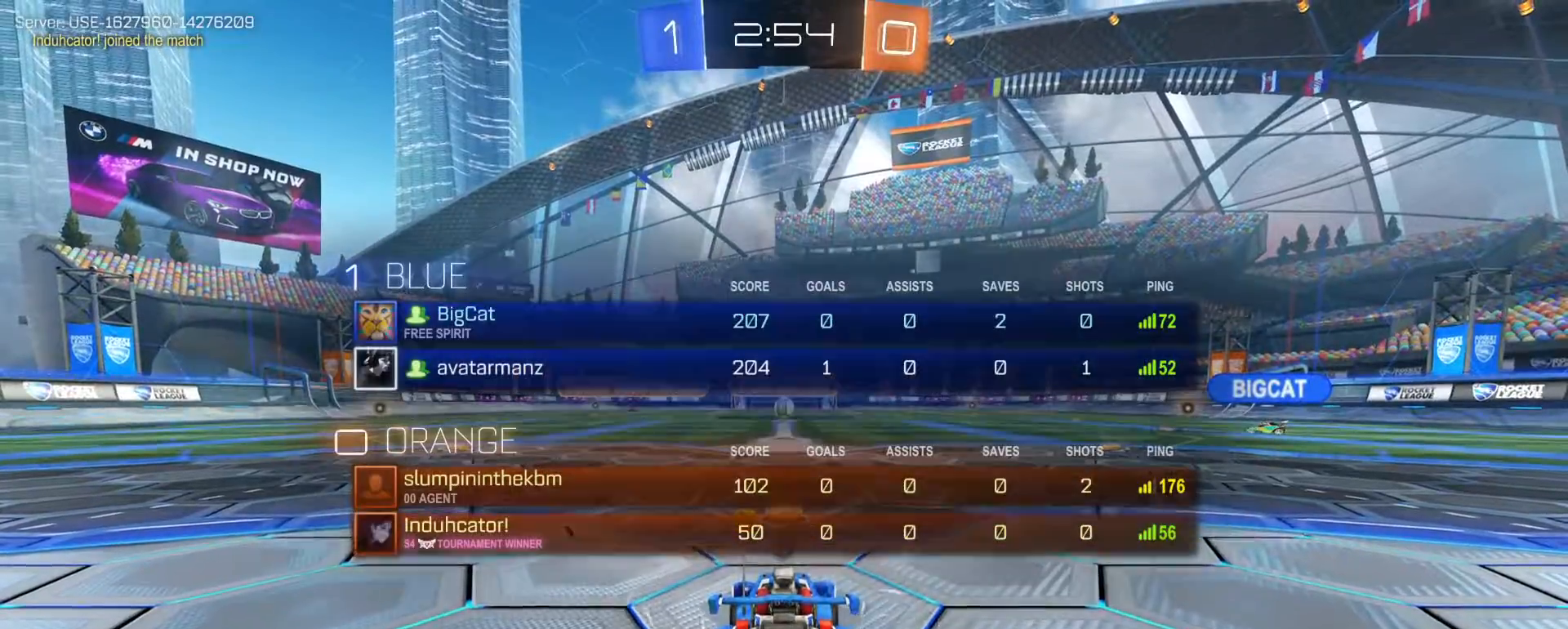
{"dt_ms": 500, "buttons": [], "left_stick": "center", "right_stick": "center", "events": [[50, "SELECT", "down"], [117, "SELECT", "up"], [217, "SELECT", "down"], [300, "SELECT", "up"]]}
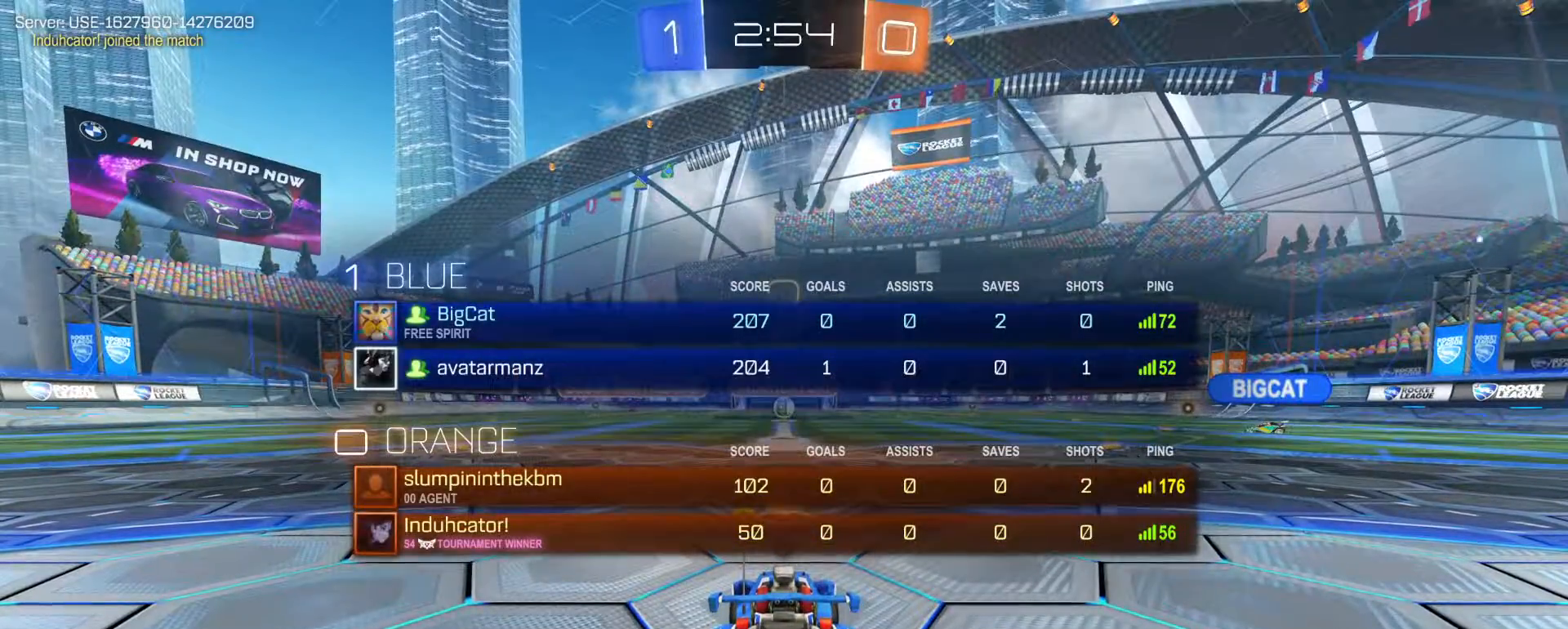
{"dt_ms": 500, "buttons": [], "left_stick": "center", "right_stick": "center", "events": [[50, "SELECT", "down"], [133, "SELECT", "up"], [233, "SELECT", "down"], [300, "SELECT", "up"]]}
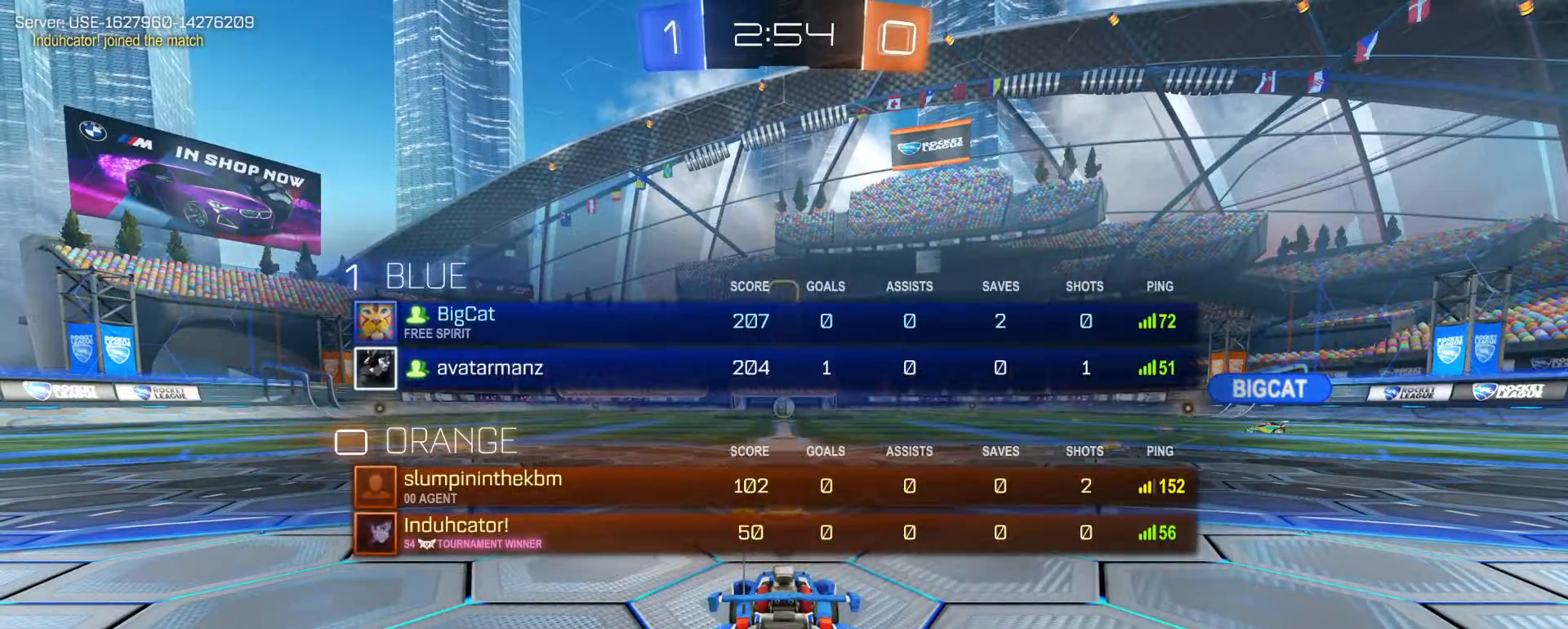
{"dt_ms": 500, "buttons": ["R1", "R2"], "left_stick": "center", "right_stick": "center", "events": [[200, "R2", "down"], [217, "R1", "down"], [233, "TRIANGLE", "down"], [300, "TRIANGLE", "up"], [367, "SELECT", "down"], [450, "SELECT", "up"]]}
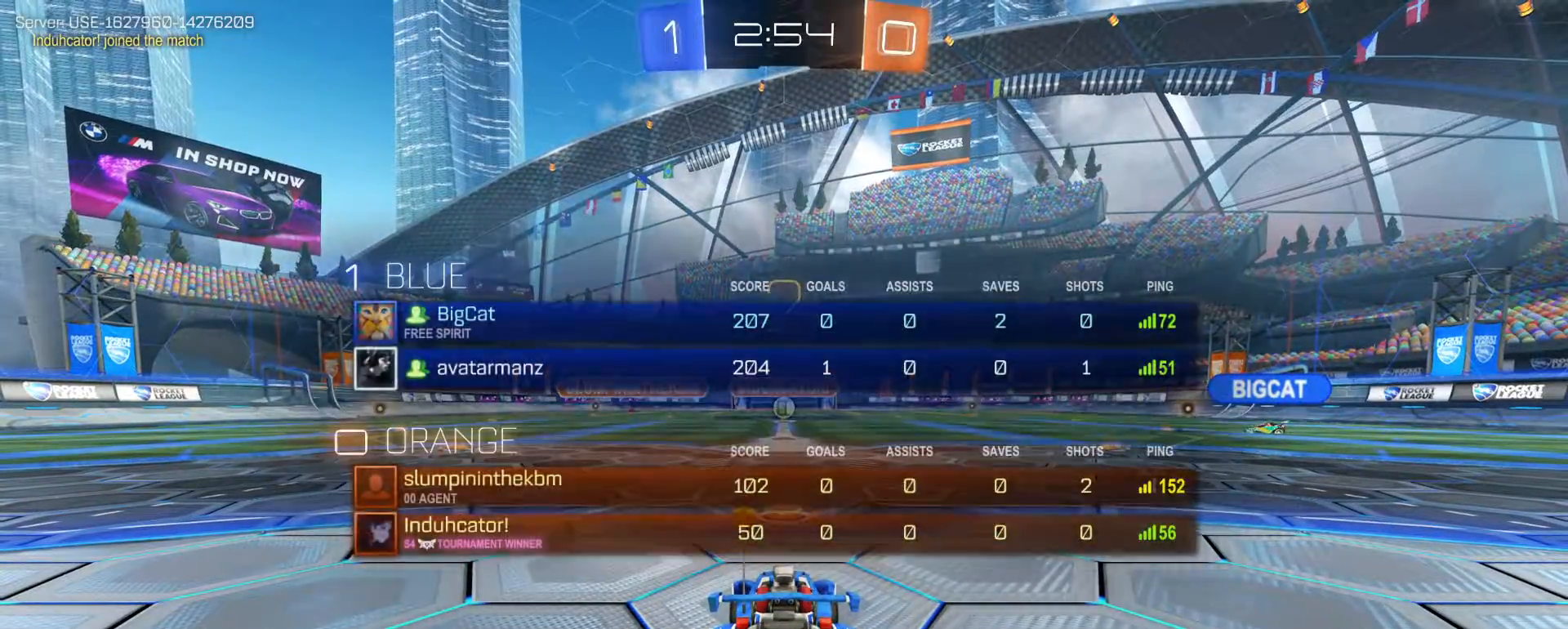
{"dt_ms": 500, "buttons": ["R1", "R2"], "left_stick": "center", "right_stick": "center", "events": [[50, "SELECT", "down"], [117, "SELECT", "up"], [200, "SELECT", "down"], [267, "SELECT", "up"], [367, "SELECT", "down"], [450, "SELECT", "up"]]}
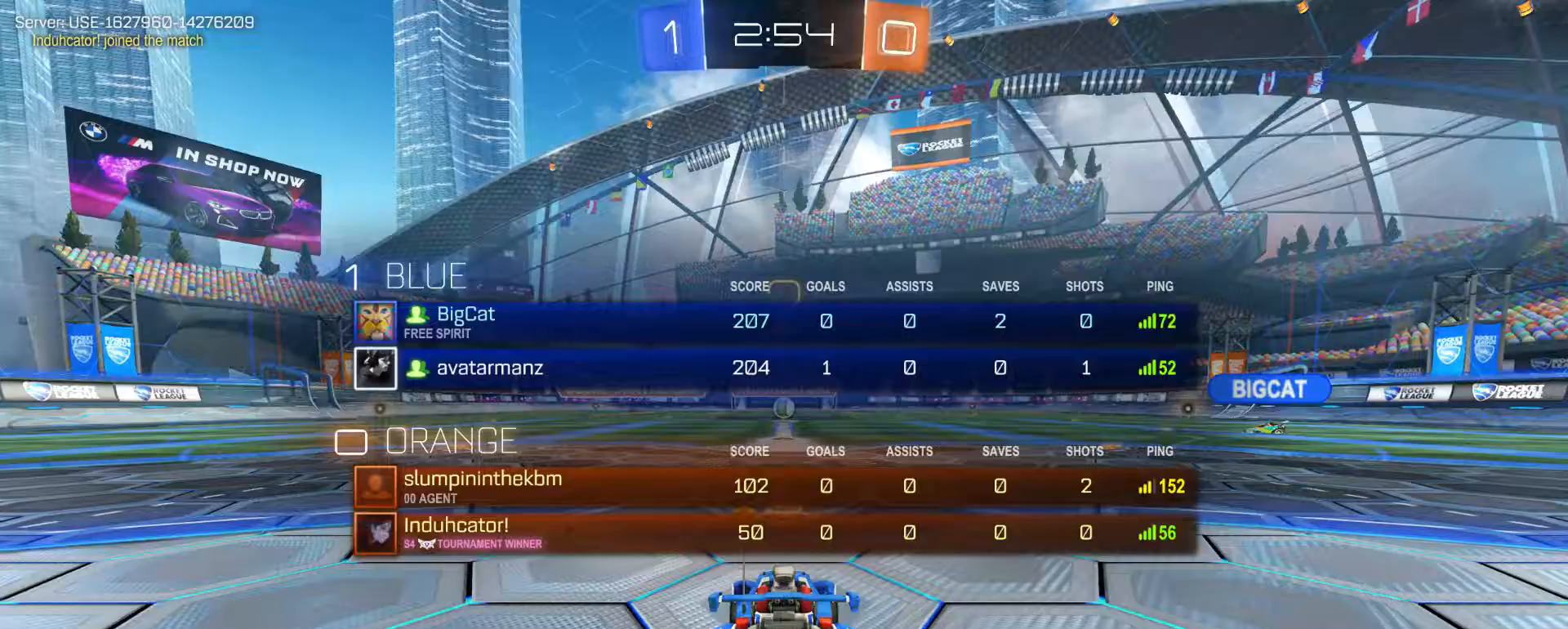
{"dt_ms": 500, "buttons": ["R1", "R2"], "left_stick": "center", "right_stick": "center", "events": [[17, "SELECT", "down"], [83, "SELECT", "up"], [267, "TRIANGLE", "down"], [333, "TRIANGLE", "up"]]}
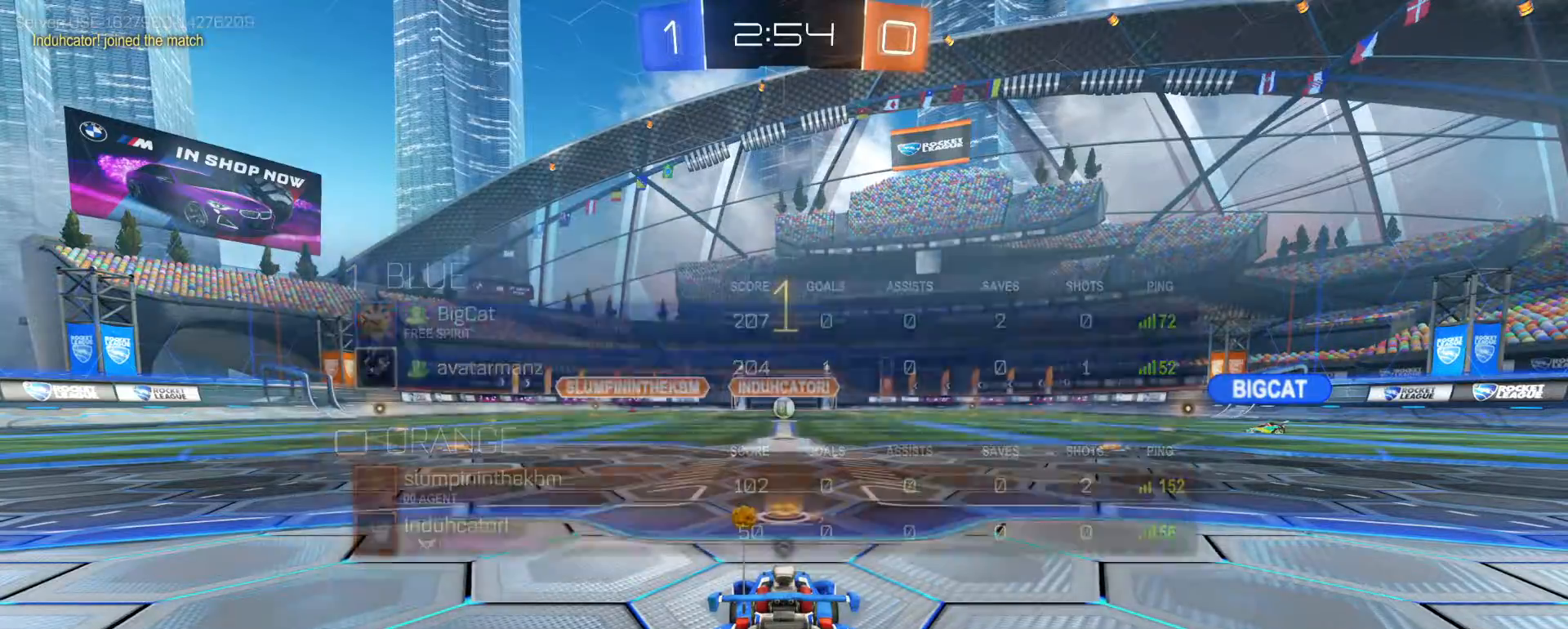
{"dt_ms": 500, "buttons": ["R1", "R2"], "left_stick": "center", "right_stick": "center", "events": [[67, "TRIANGLE", "down"], [133, "TRIANGLE", "up"]]}
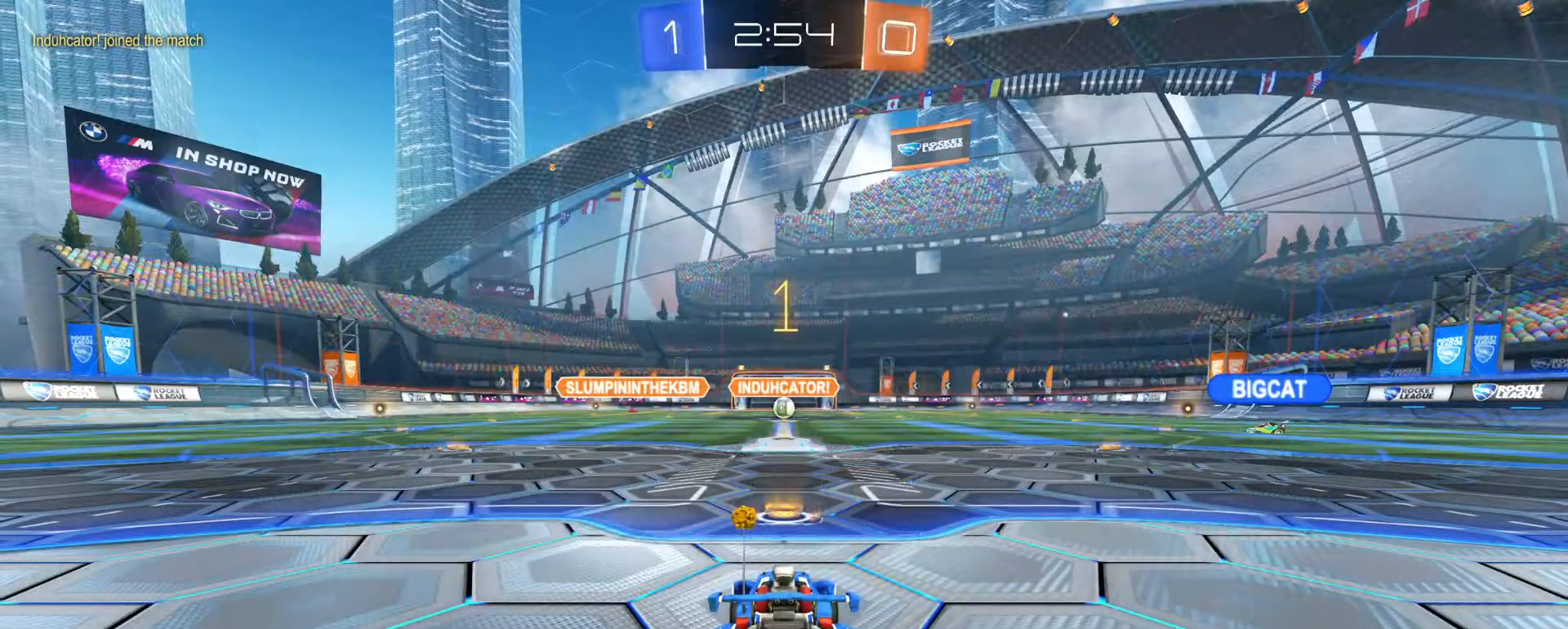
{"dt_ms": 500, "buttons": ["R1", "R2"], "left_stick": "right", "right_stick": "center", "events": [[250, "left_stick", "right"], [283, "SQUARE", "down"], [350, "SQUARE", "up"]]}
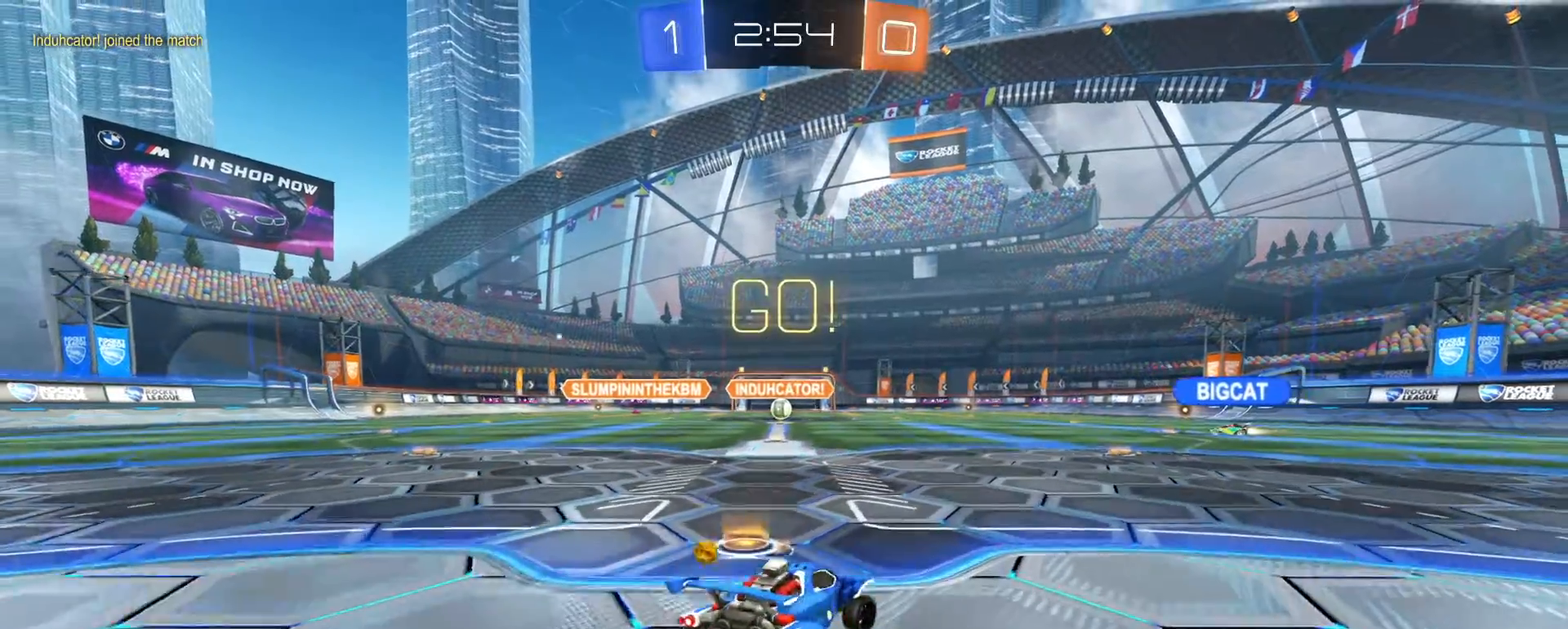
{"dt_ms": 1000, "buttons": ["CIRCLE", "R1", "R2"], "left_stick": "right", "right_stick": "center", "events": [[267, "CROSS", "down"], [333, "CROSS", "up"], [367, "CROSS", "down"], [400, "CIRCLE", "down"], [417, "left_stick", "down-right"], [467, "CROSS", "up"], [517, "TRIANGLE", "down"], [517, "left_stick", "center"], [617, "TRIANGLE", "up"], [917, "left_stick", "right"]]}
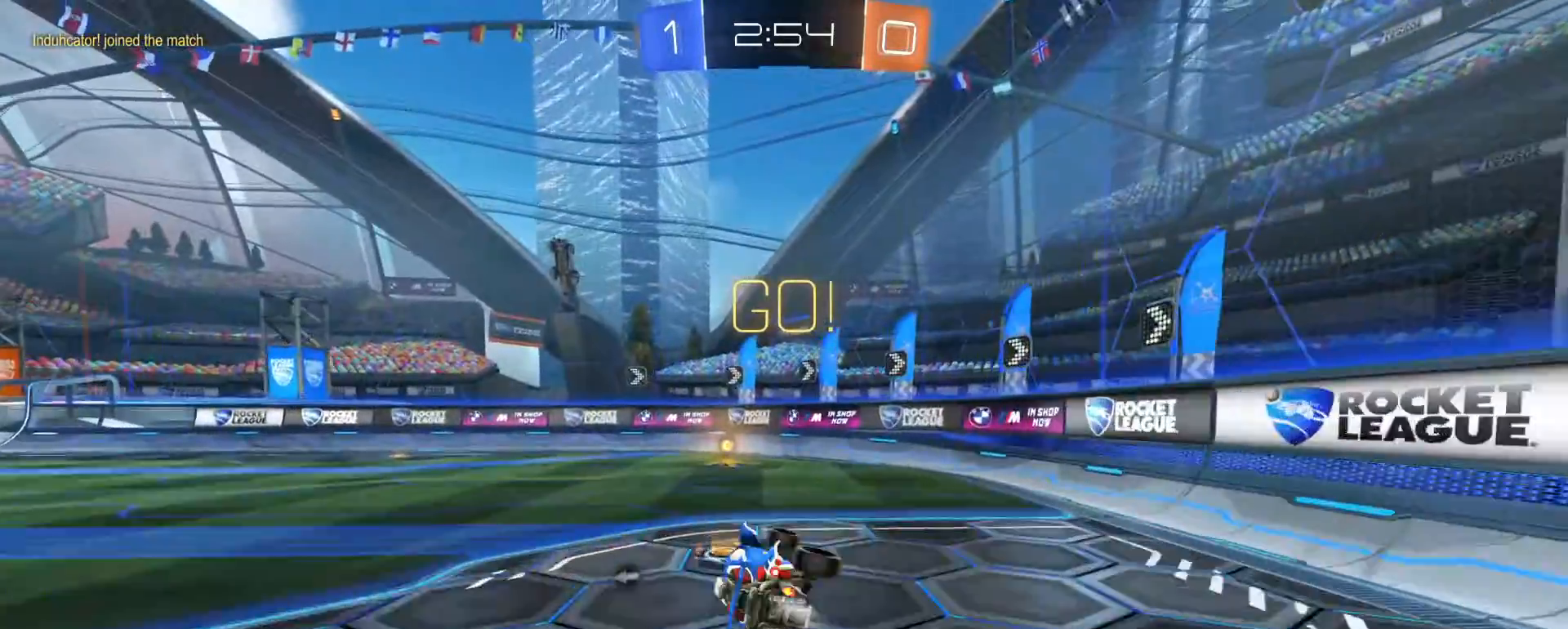
{"dt_ms": 500, "buttons": ["SQUARE", "R2"], "left_stick": "left", "right_stick": "center", "events": [[83, "CIRCLE", "up"], [117, "R1", "up"], [117, "left_stick", "center"], [250, "TRIANGLE", "down"], [317, "TRIANGLE", "up"], [450, "left_stick", "left"], [483, "SQUARE", "down"]]}
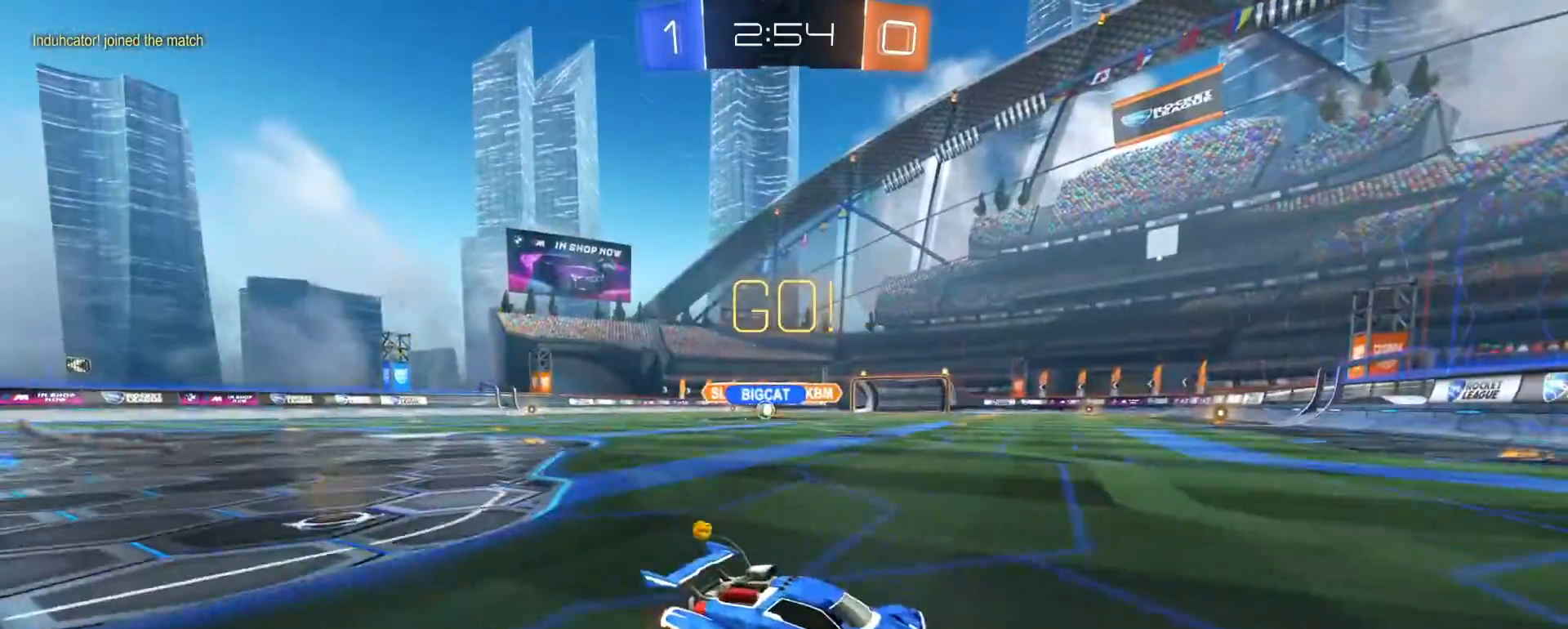
{"dt_ms": 500, "buttons": ["R2"], "left_stick": "left", "right_stick": "center", "events": [[33, "SQUARE", "up"], [100, "SQUARE", "down"], [183, "SQUARE", "up"]]}
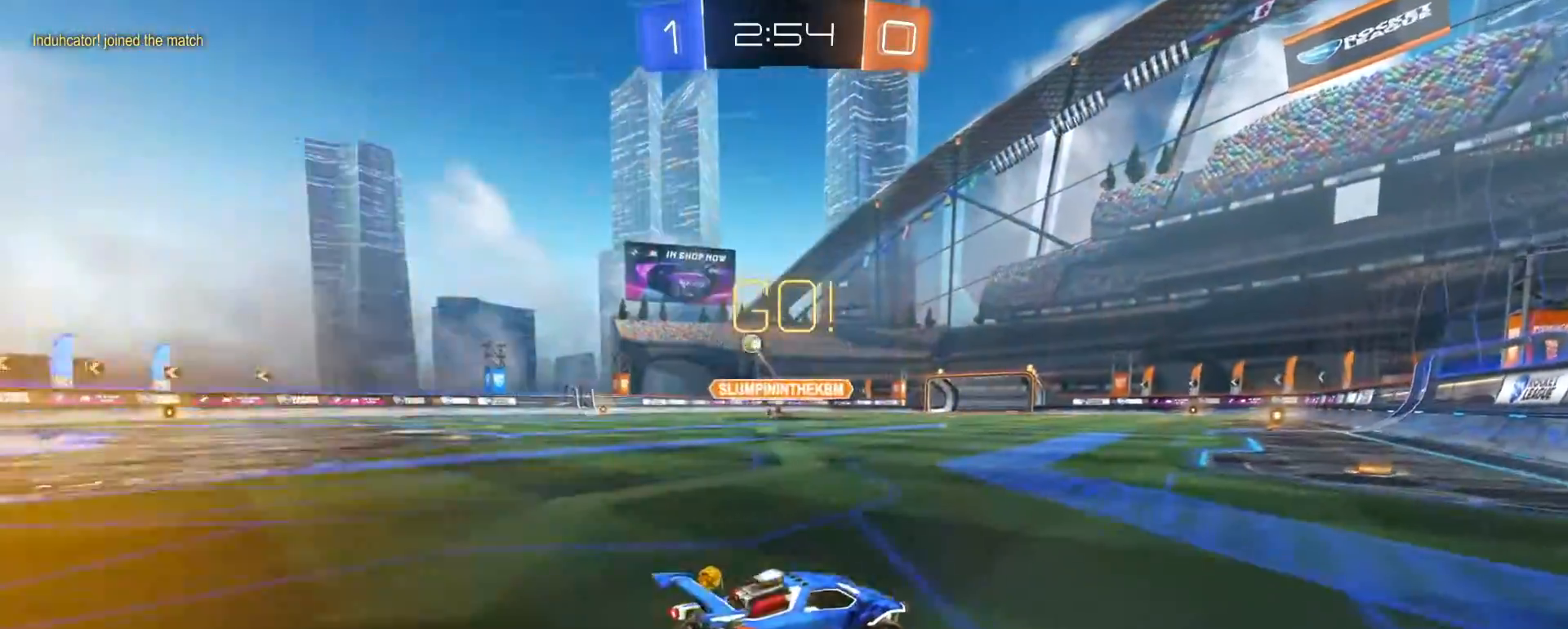
{"dt_ms": 500, "buttons": ["R2"], "left_stick": "left", "right_stick": "center", "events": [[217, "SQUARE", "down"], [300, "SQUARE", "up"]]}
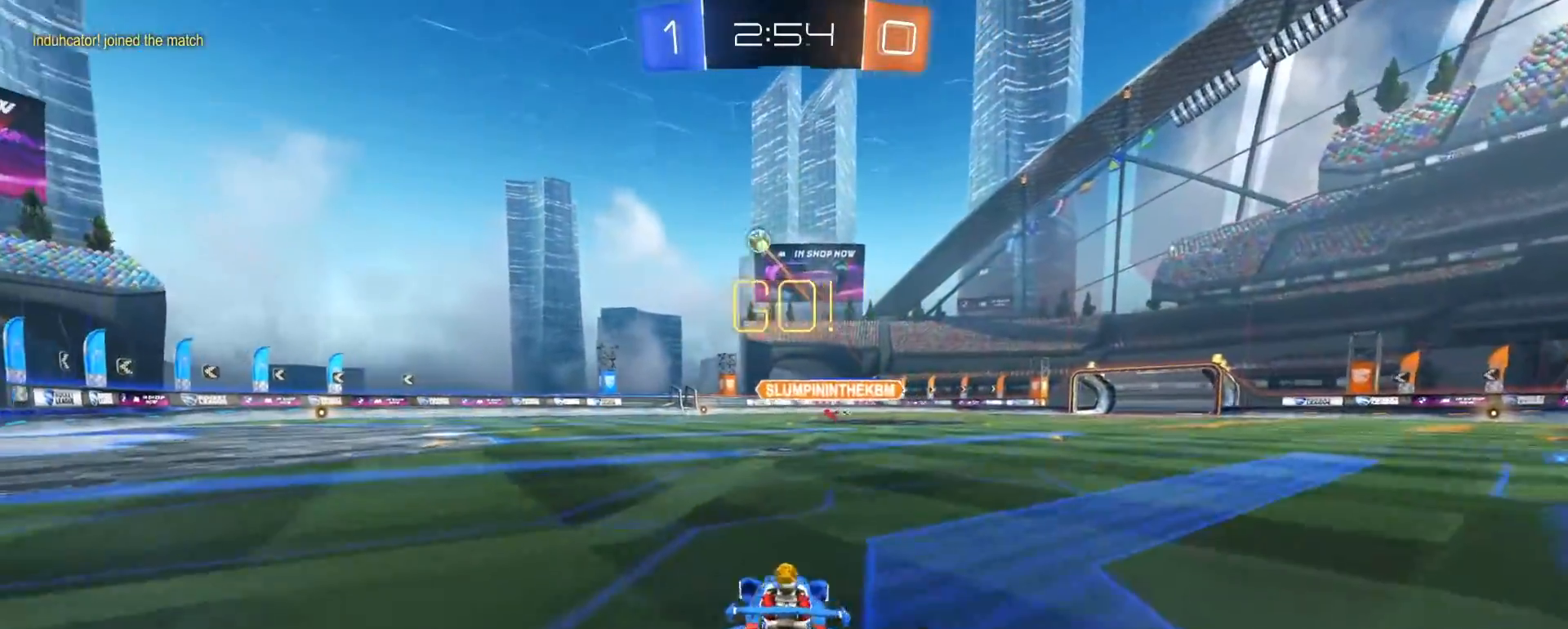
{"dt_ms": 500, "buttons": ["R1", "R2"], "left_stick": "center", "right_stick": "center", "events": [[183, "R1", "down"], [283, "left_stick", "center"]]}